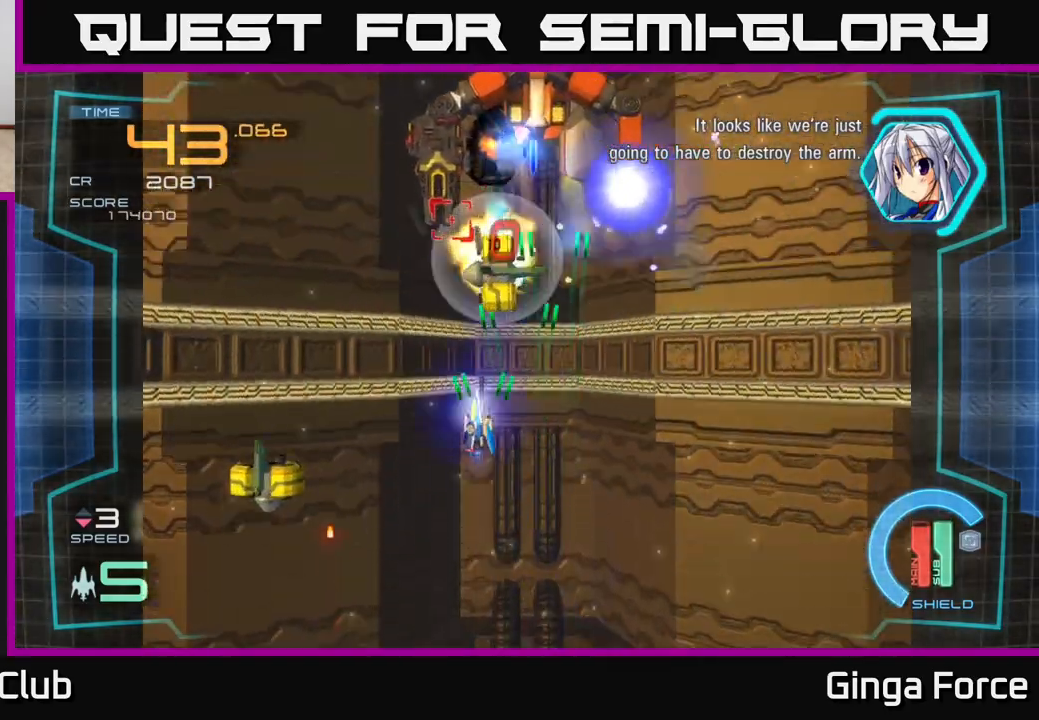
Gameplay with a controller (Xbox layout); each line is a JSON object with the inputs held at the frame after it. "events" lists button and stick changes between this image and that frame as [ms after this image, input, new state], when the widget could be followed in between. Not read: right_stick.
{"buttons": ["A", "X"], "left_stick": "center", "events": [[83, "left_stick", "center"], [150, "left_stick", "down-right"], [217, "left_stick", "down-left"], [283, "left_stick", "up-left"], [483, "left_stick", "center"]]}
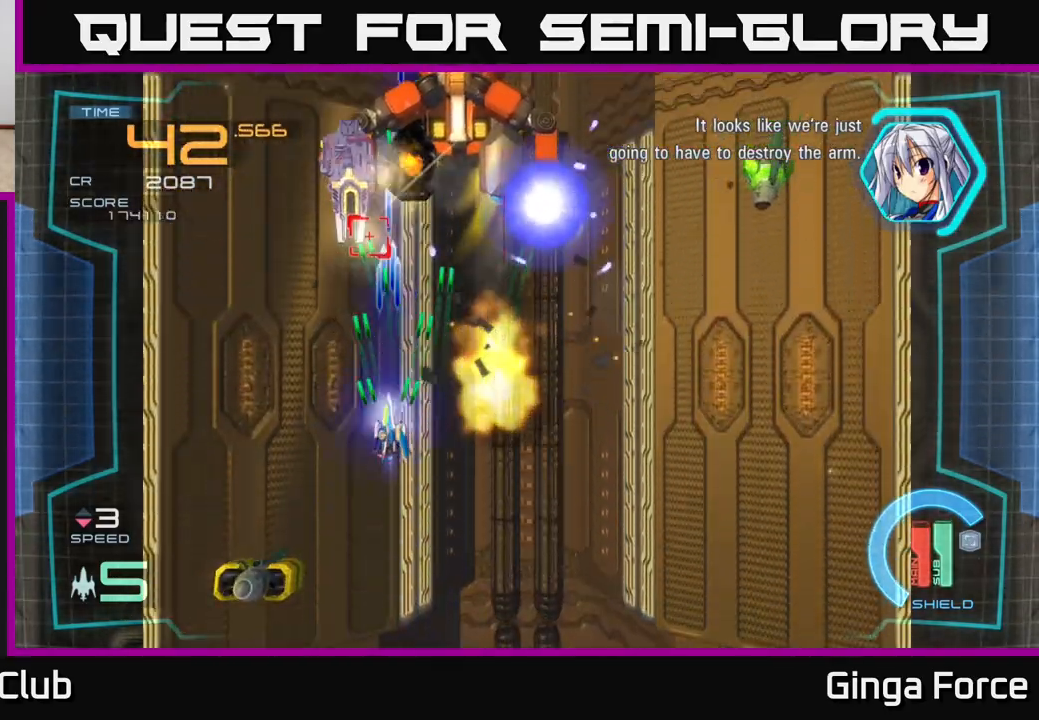
{"buttons": ["A", "X"], "left_stick": "down", "events": [[100, "left_stick", "down"]]}
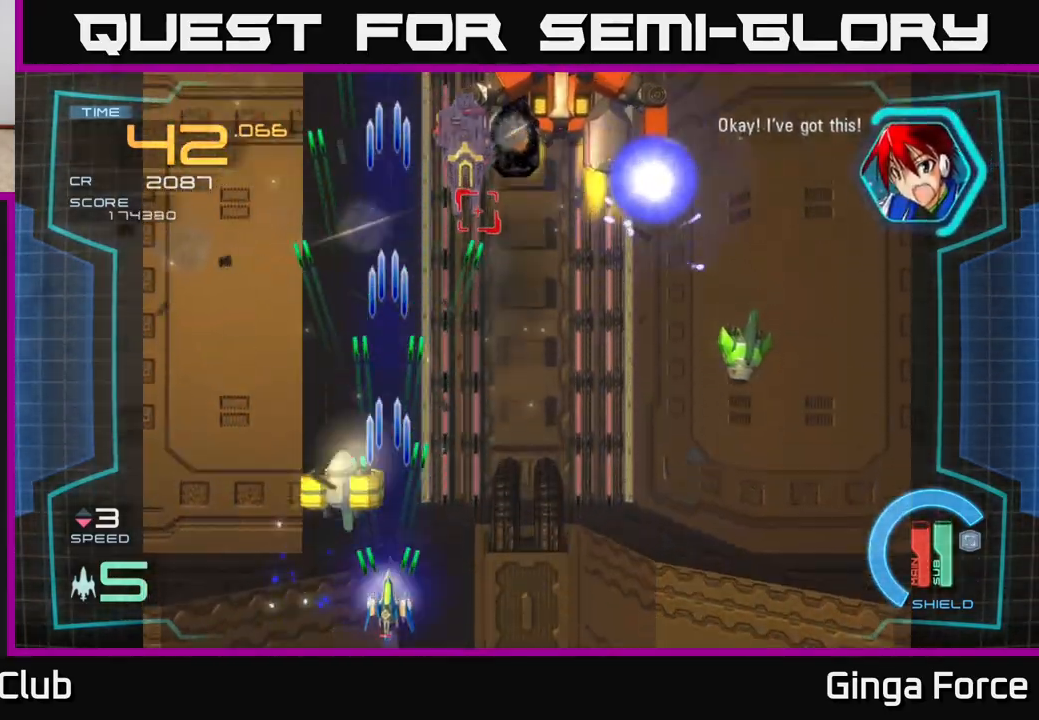
{"buttons": ["A", "X"], "left_stick": "up-right", "events": [[100, "left_stick", "up"], [233, "left_stick", "up-right"]]}
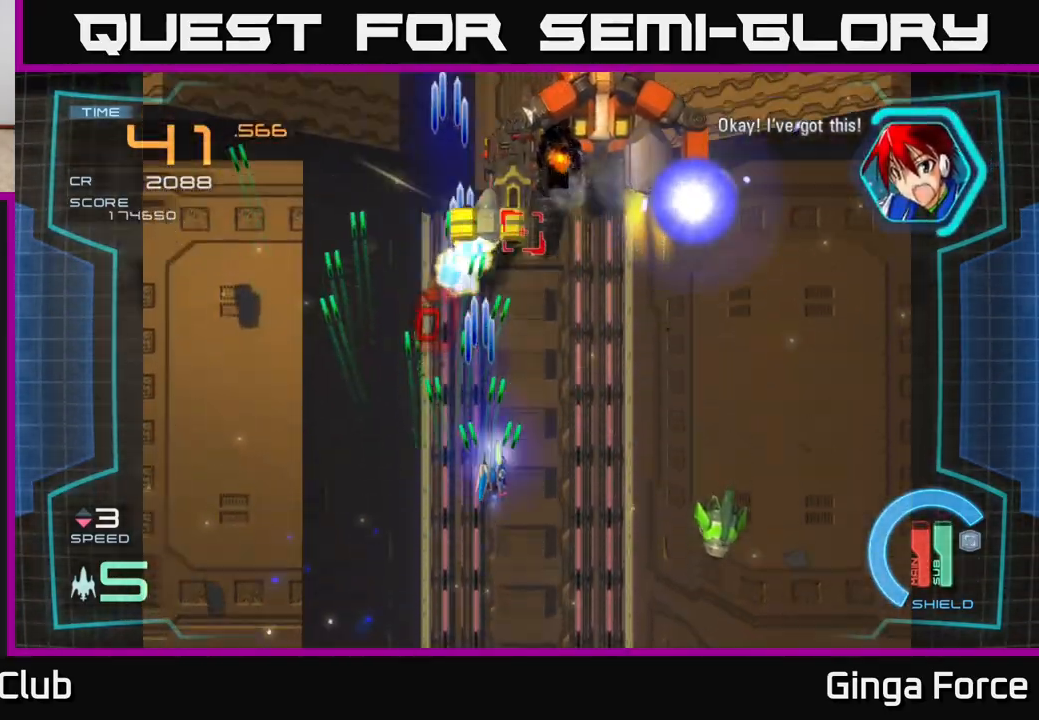
{"buttons": ["A", "X"], "left_stick": "up-right", "events": [[267, "left_stick", "up-left"], [367, "left_stick", "down-left"], [500, "left_stick", "up-right"]]}
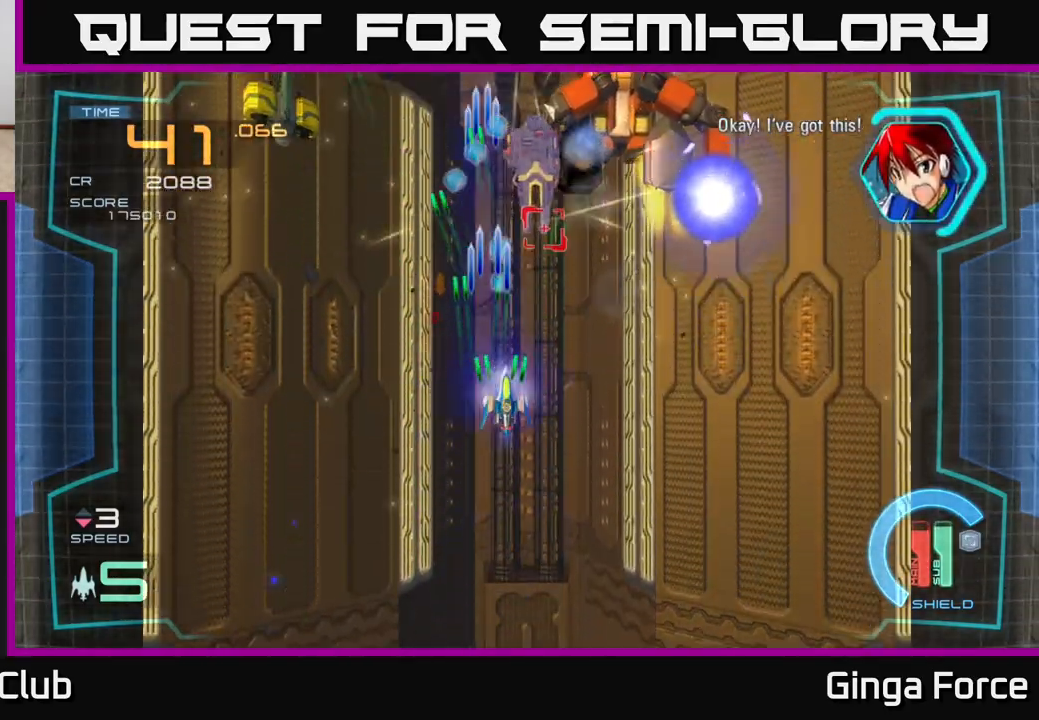
{"buttons": ["A", "X"], "left_stick": "center", "events": [[183, "left_stick", "down-right"], [233, "left_stick", "center"]]}
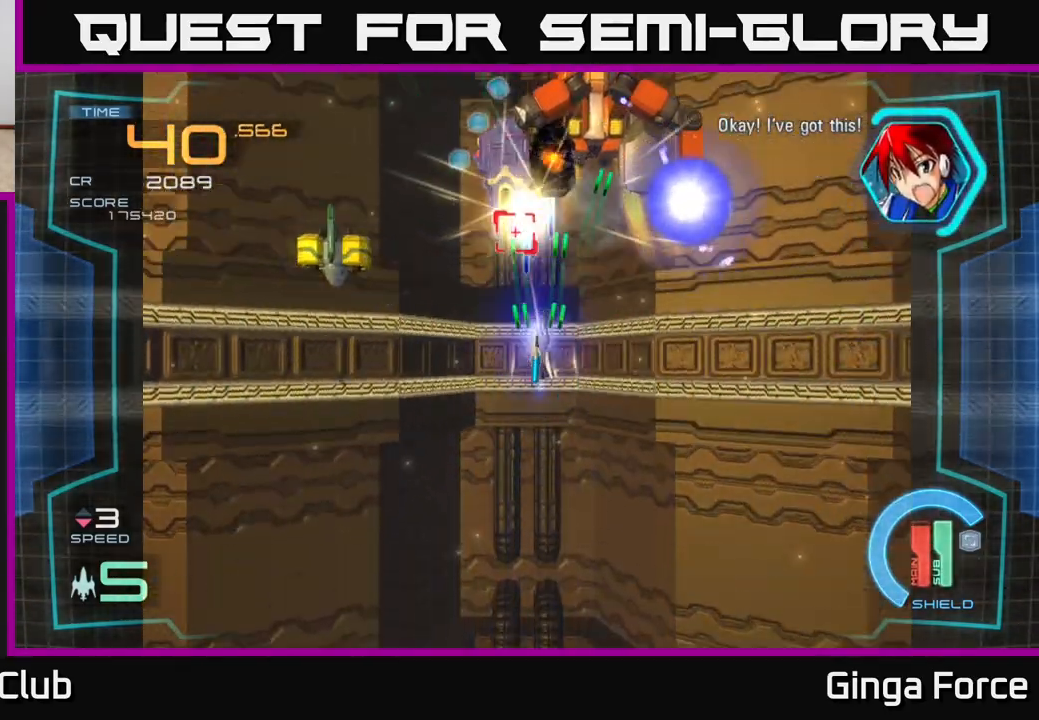
{"buttons": ["A", "X"], "left_stick": "down-left", "events": [[83, "left_stick", "down-left"]]}
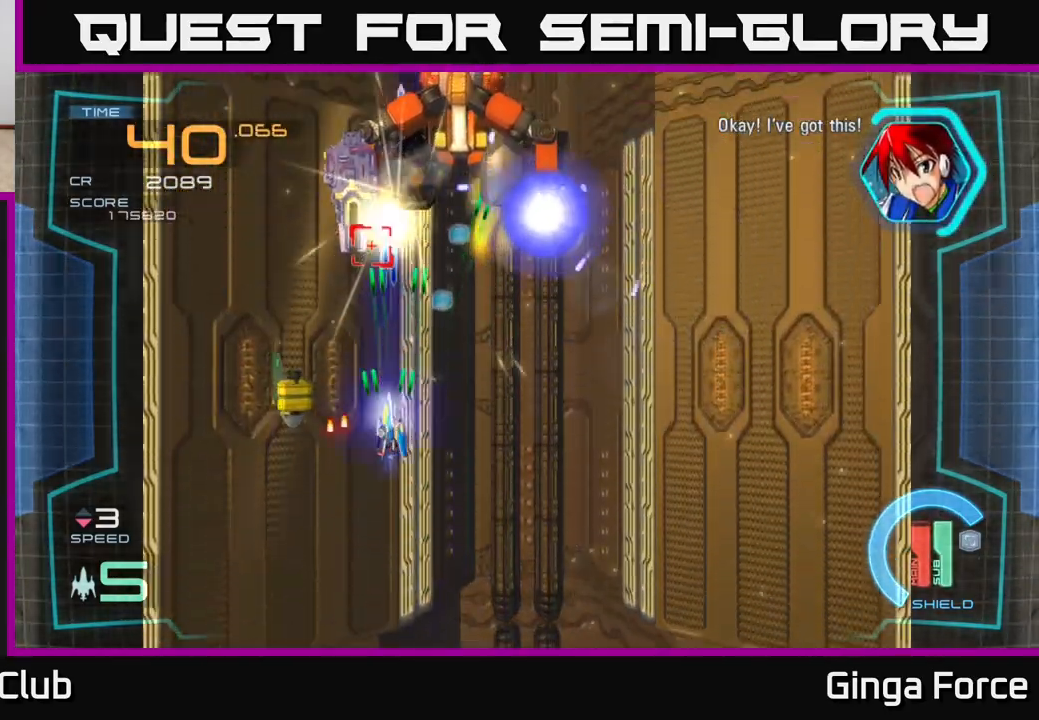
{"buttons": ["A", "X"], "left_stick": "down", "events": [[50, "left_stick", "down-right"], [233, "left_stick", "down-left"], [283, "left_stick", "up"], [400, "left_stick", "center"], [450, "left_stick", "down"]]}
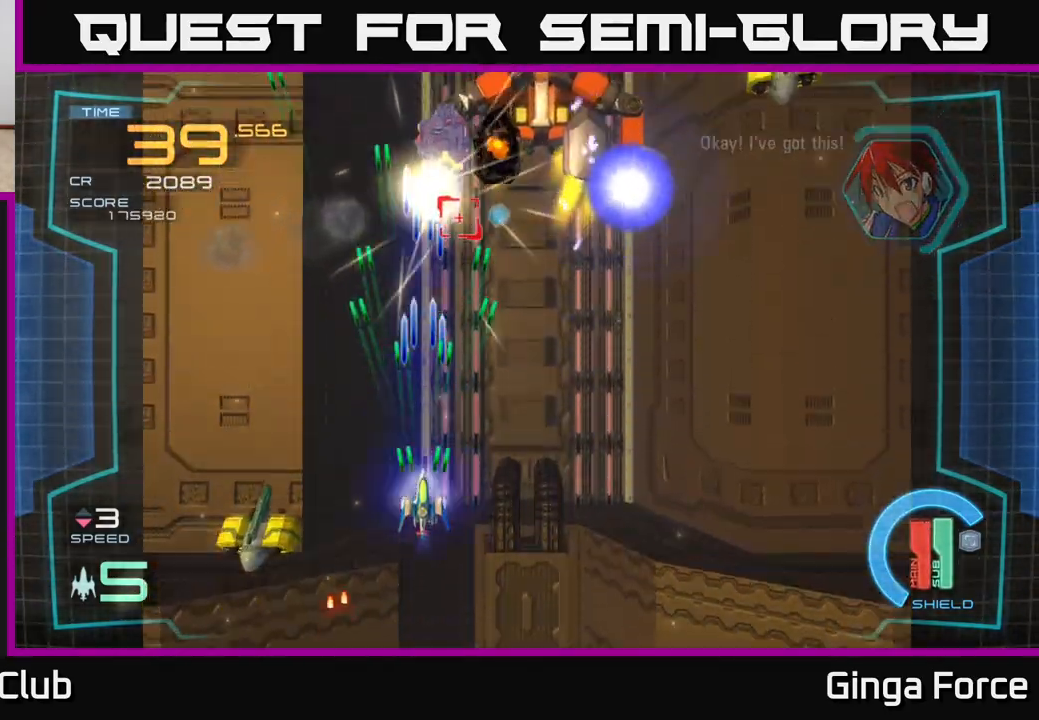
{"buttons": ["A", "X"], "left_stick": "left", "events": [[217, "left_stick", "right"], [433, "left_stick", "up"], [483, "left_stick", "left"]]}
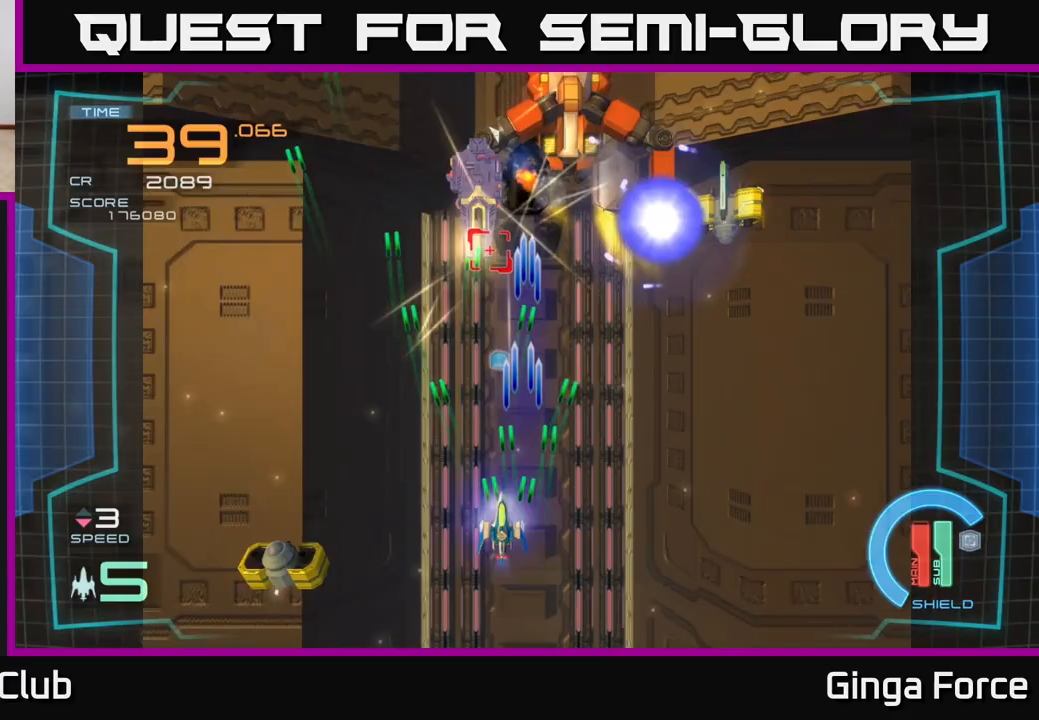
{"buttons": ["A", "X"], "left_stick": "up", "events": [[33, "left_stick", "down-left"], [333, "left_stick", "up-left"], [433, "left_stick", "up"]]}
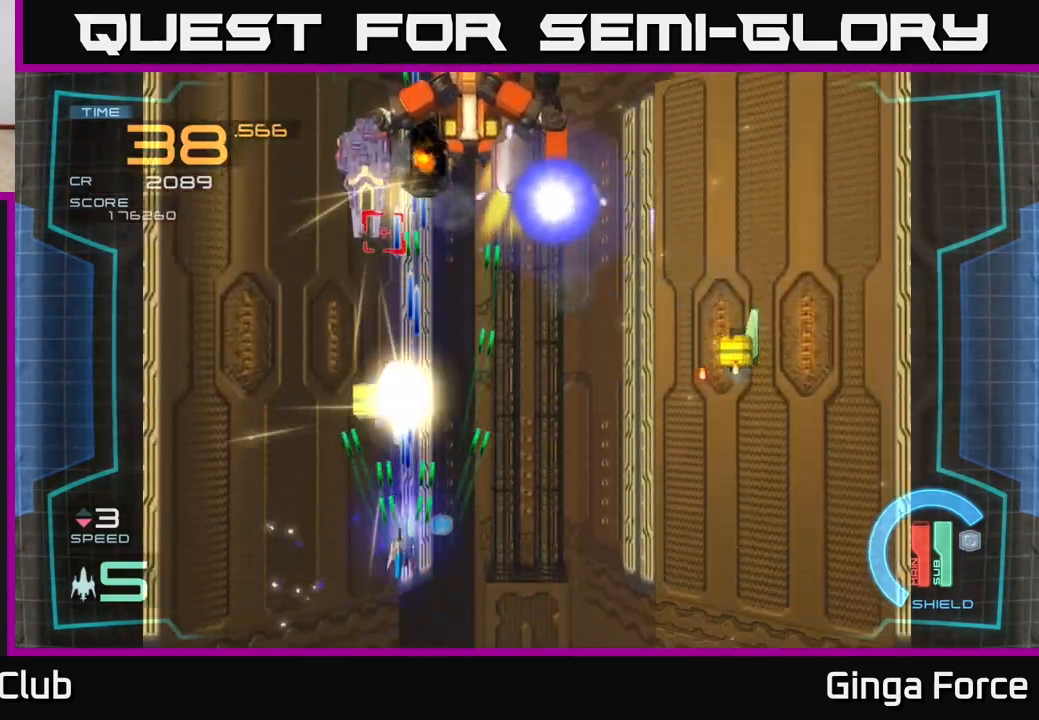
{"buttons": ["A", "X"], "left_stick": "left", "events": [[17, "left_stick", "up-right"], [133, "left_stick", "up"], [233, "left_stick", "up-right"], [450, "left_stick", "left"]]}
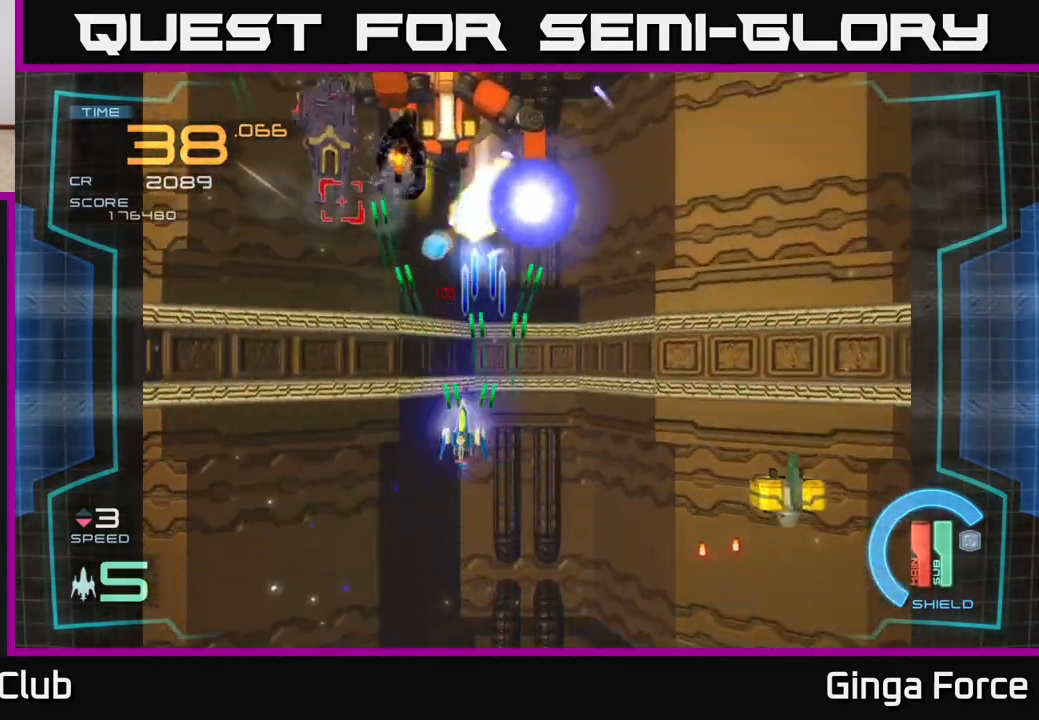
{"buttons": ["A", "X"], "left_stick": "left", "events": [[183, "left_stick", "up-left"], [283, "left_stick", "up"], [500, "left_stick", "left"]]}
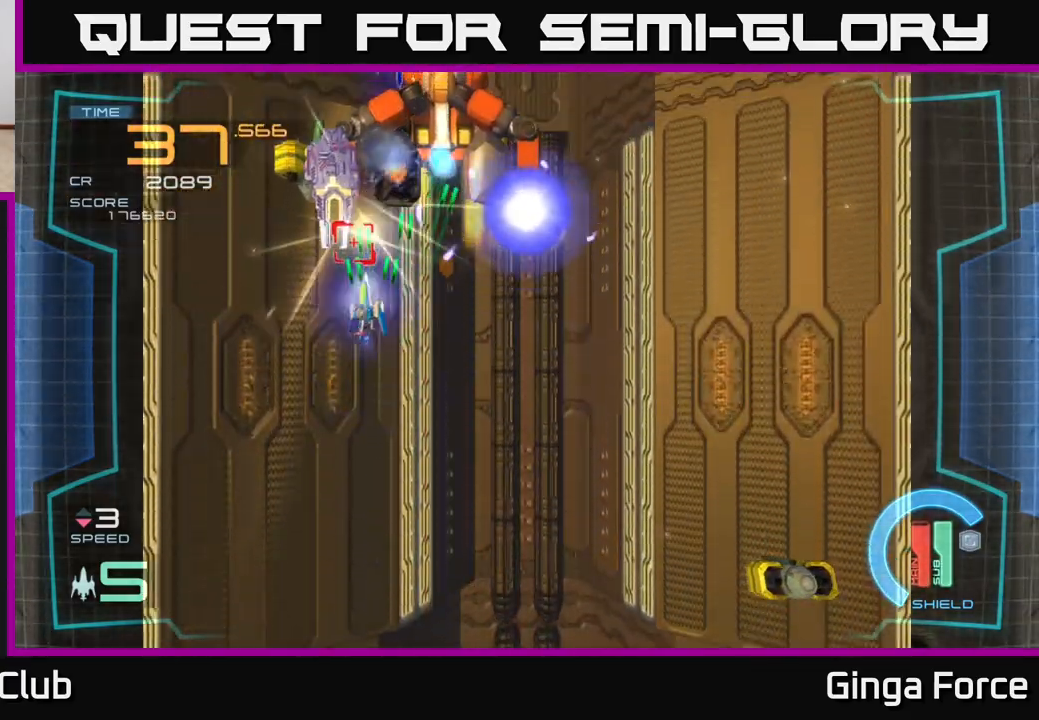
{"buttons": ["A", "X"], "left_stick": "down", "events": [[100, "left_stick", "down"]]}
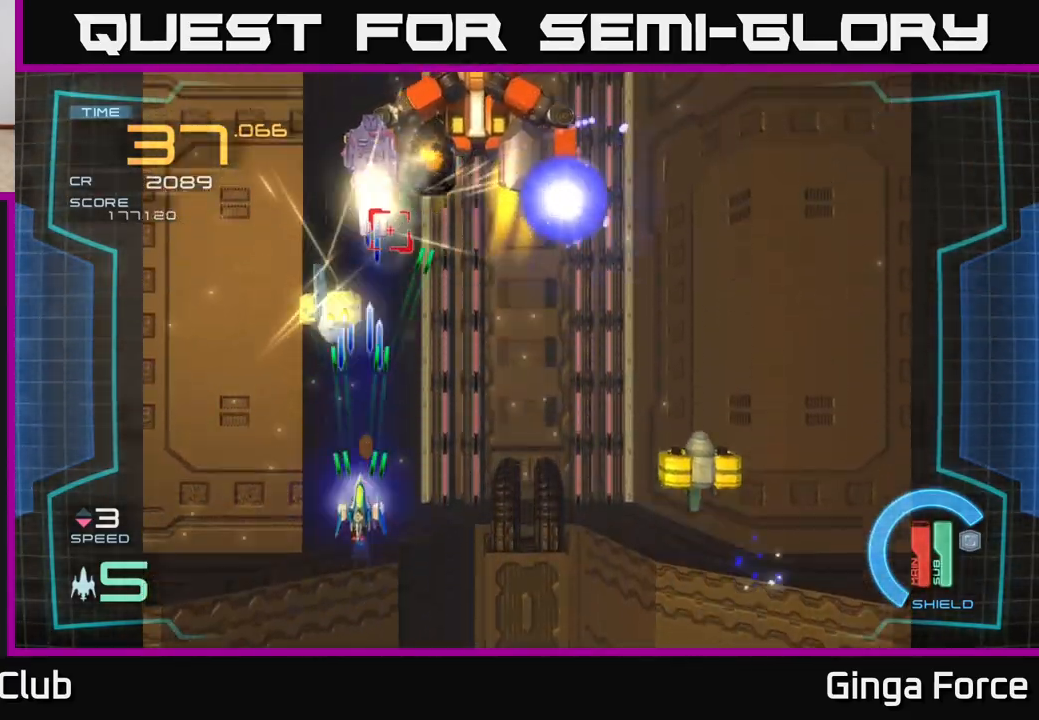
{"buttons": ["A", "X"], "left_stick": "up-right", "events": [[50, "left_stick", "down-right"], [183, "left_stick", "up-right"]]}
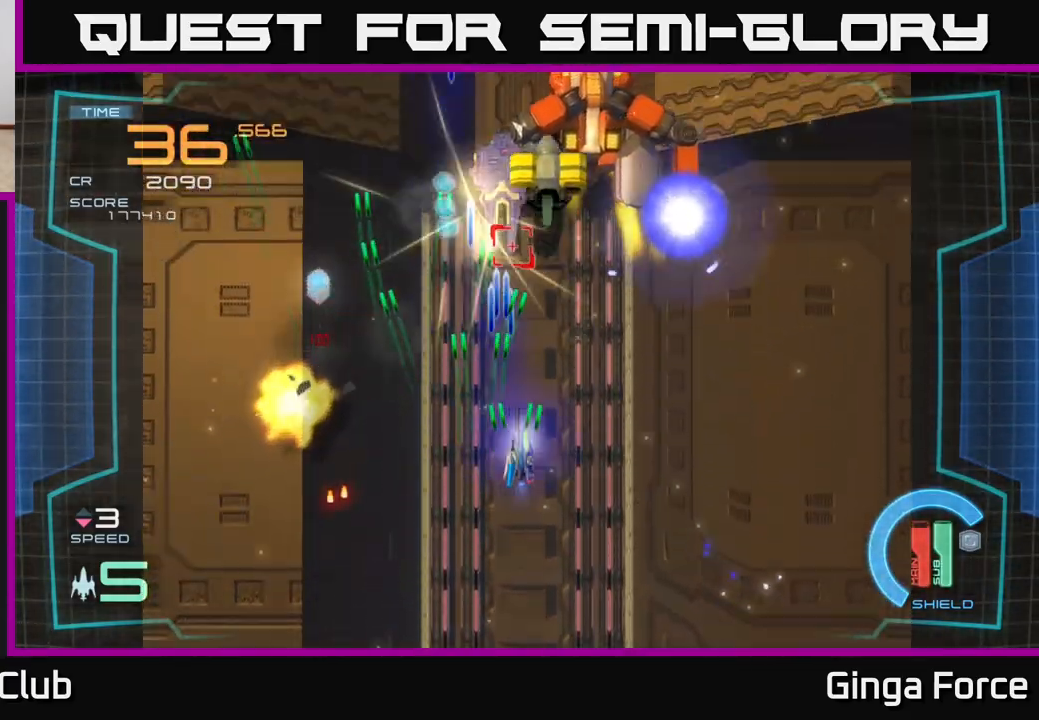
{"buttons": ["A", "X"], "left_stick": "left", "events": [[233, "left_stick", "up-left"], [300, "left_stick", "left"]]}
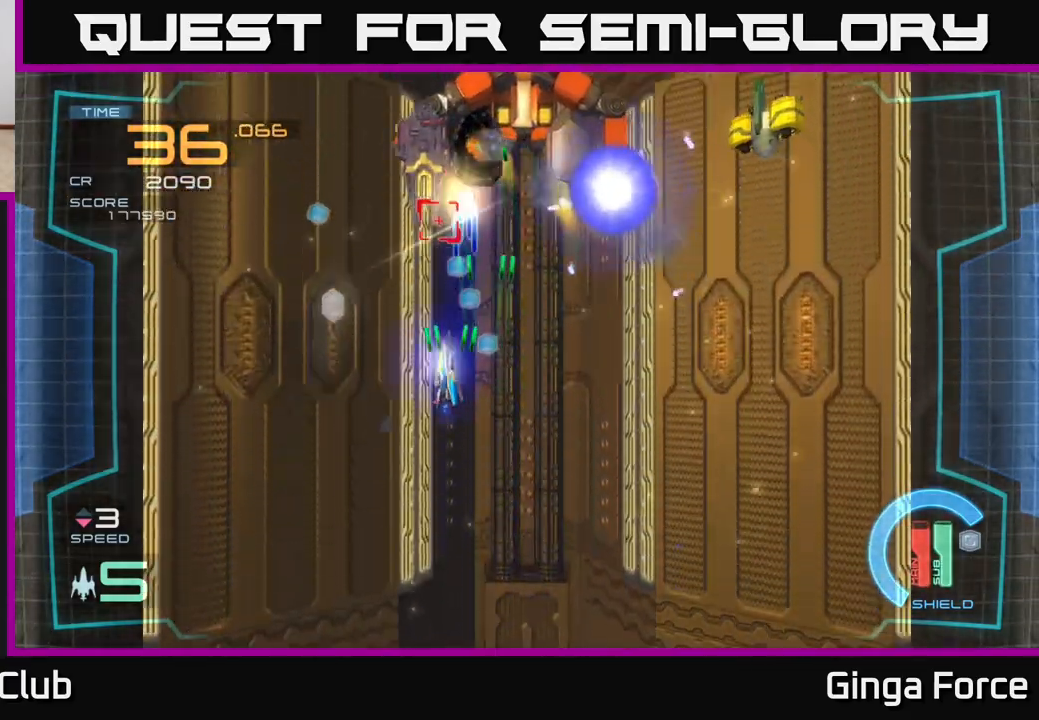
{"buttons": ["A", "X"], "left_stick": "center", "events": [[17, "left_stick", "up-left"], [250, "left_stick", "down-left"], [450, "left_stick", "center"]]}
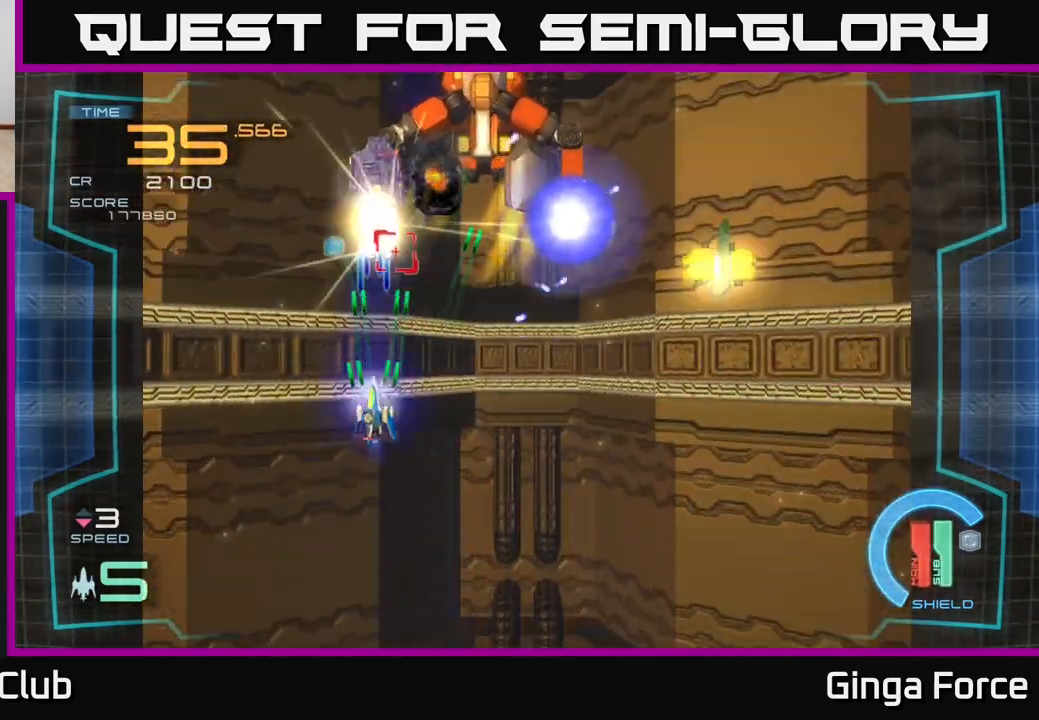
{"buttons": ["A", "X"], "left_stick": "center", "events": [[50, "left_stick", "down-right"], [183, "left_stick", "center"], [283, "left_stick", "right"], [433, "left_stick", "center"]]}
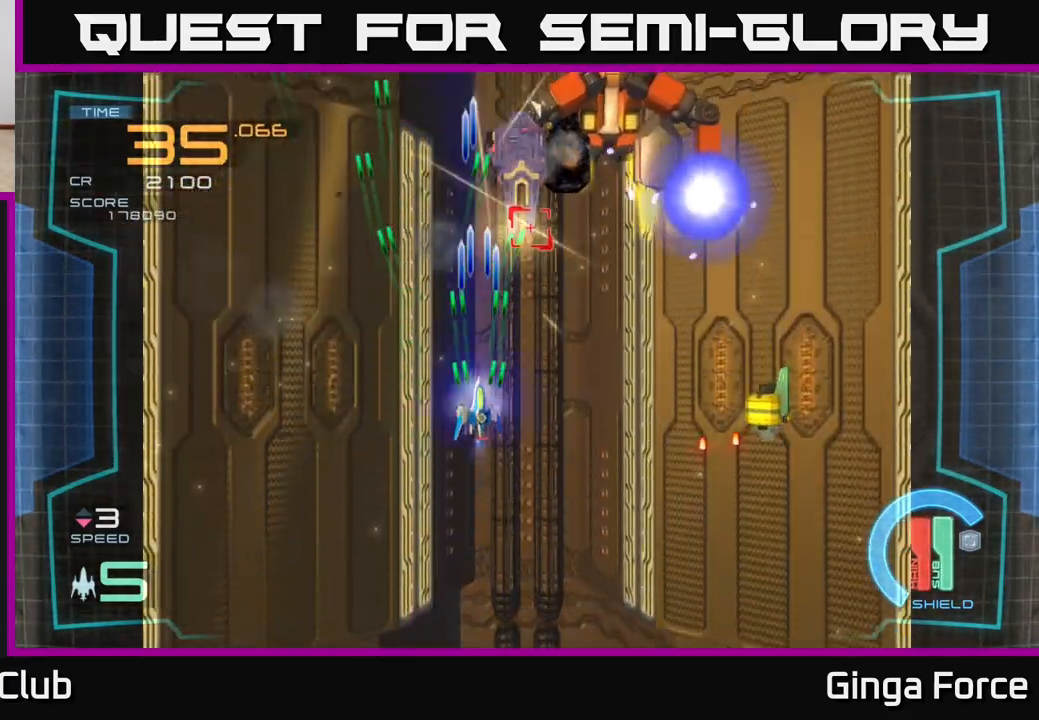
{"buttons": ["A", "X"], "left_stick": "center", "events": [[67, "left_stick", "right"], [217, "left_stick", "center"], [350, "left_stick", "left"], [483, "left_stick", "center"]]}
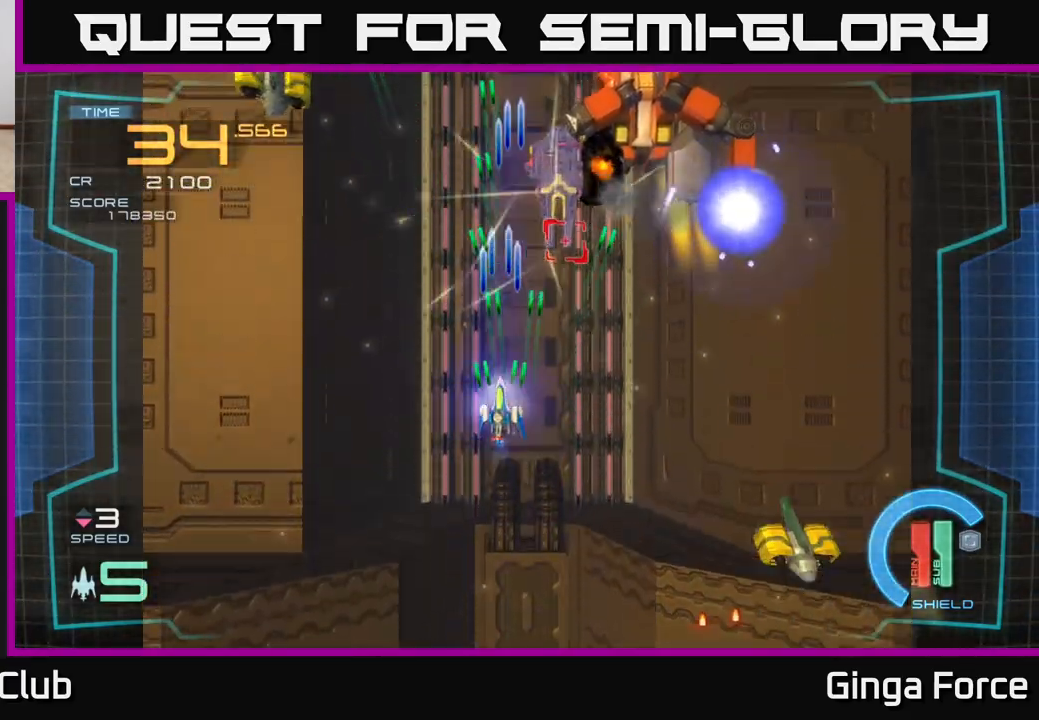
{"buttons": ["A", "X"], "left_stick": "down", "events": [[200, "left_stick", "up-right"], [483, "left_stick", "down"]]}
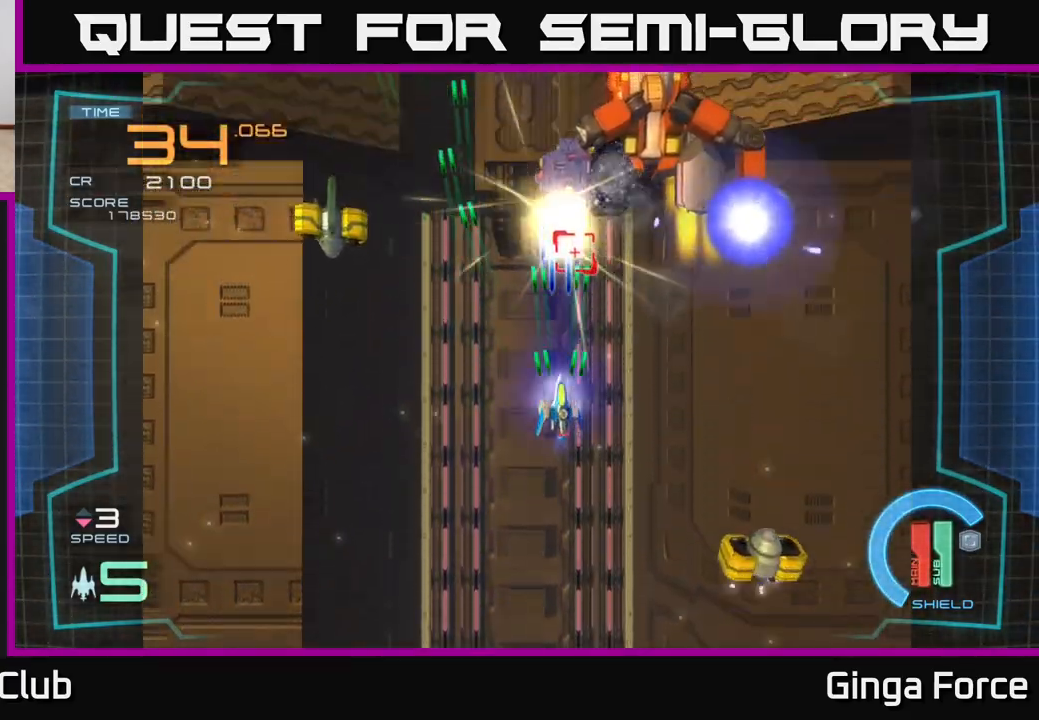
{"buttons": ["A", "X"], "left_stick": "up-right", "events": [[150, "left_stick", "down-right"], [500, "left_stick", "up-right"]]}
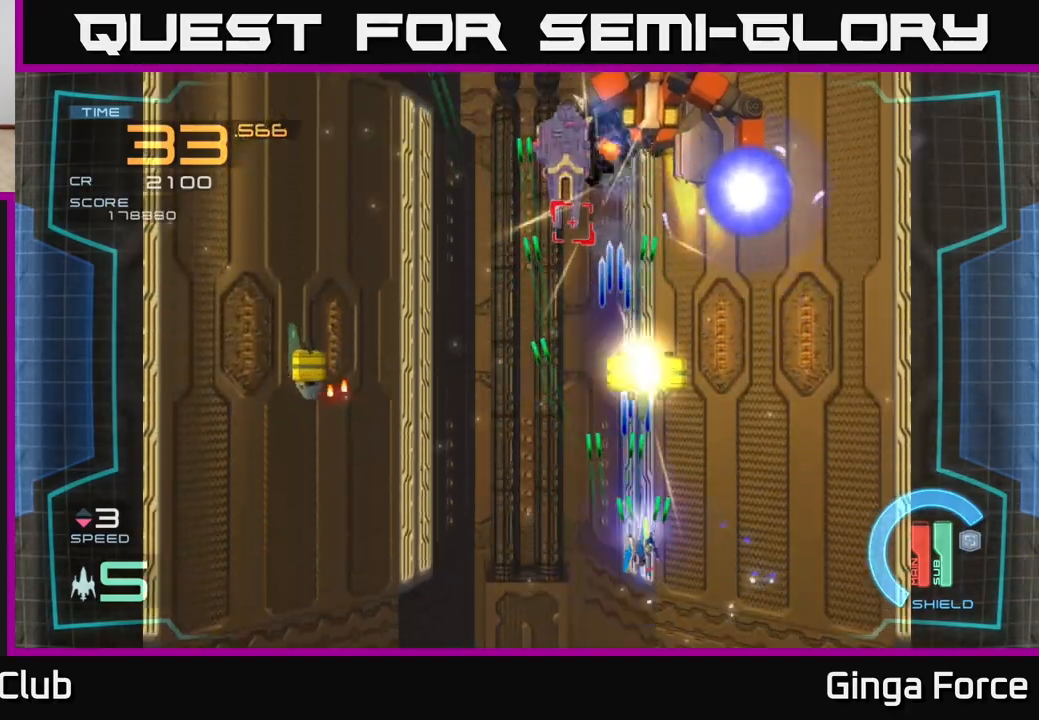
{"buttons": ["A", "X"], "left_stick": "up-right", "events": [[33, "left_stick", "up-left"], [500, "left_stick", "up-right"]]}
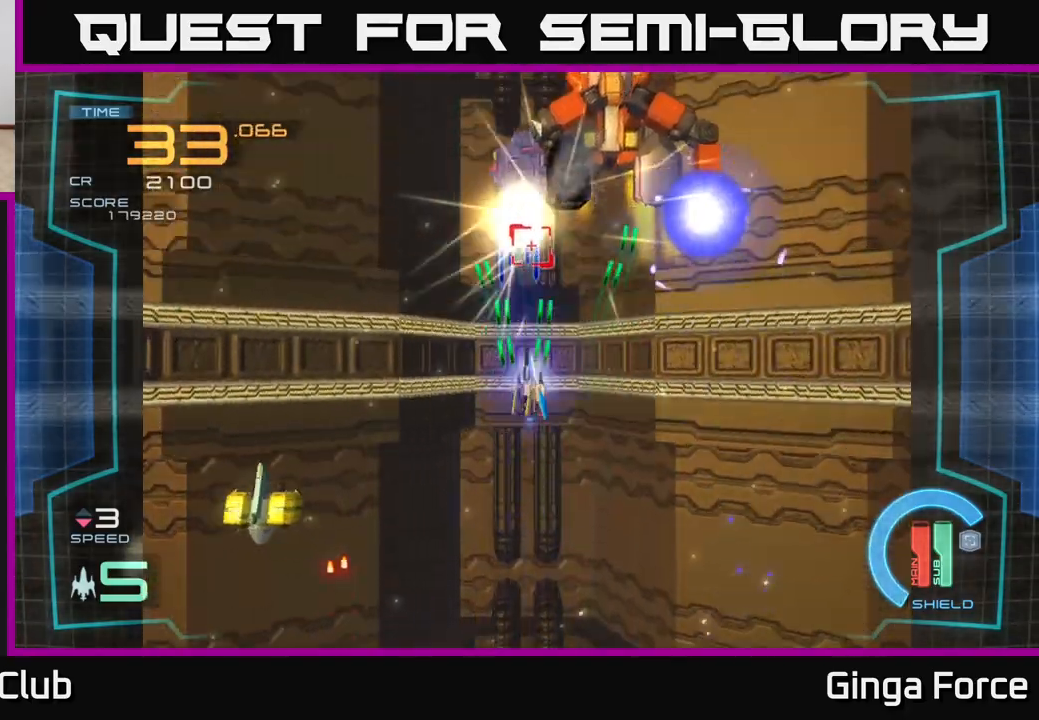
{"buttons": ["A", "X"], "left_stick": "up-left", "events": [[117, "left_stick", "down-left"], [250, "left_stick", "center"], [400, "left_stick", "up-left"]]}
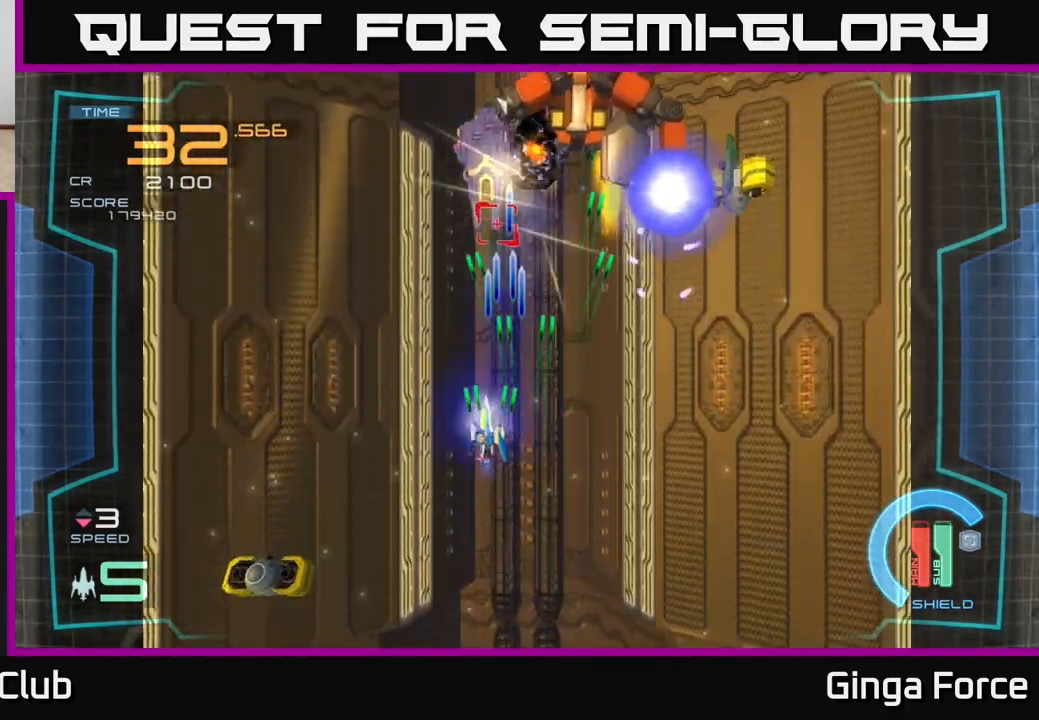
{"buttons": ["A", "X"], "left_stick": "center", "events": [[50, "left_stick", "center"]]}
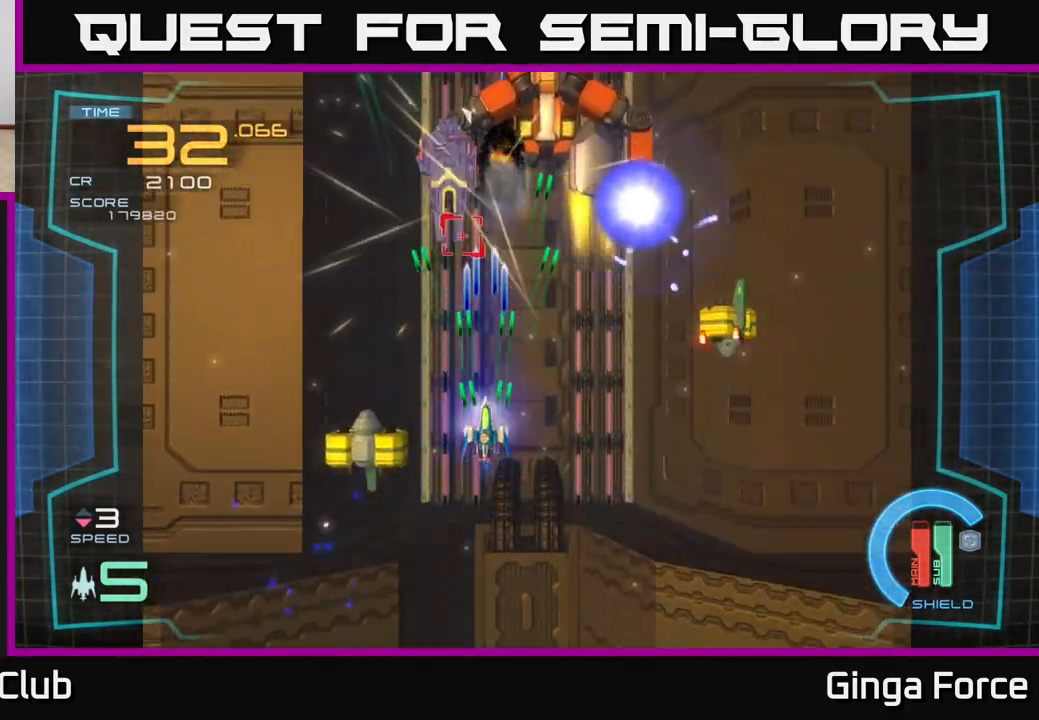
{"buttons": ["A", "X"], "left_stick": "up", "events": [[50, "left_stick", "down-left"], [233, "left_stick", "up"]]}
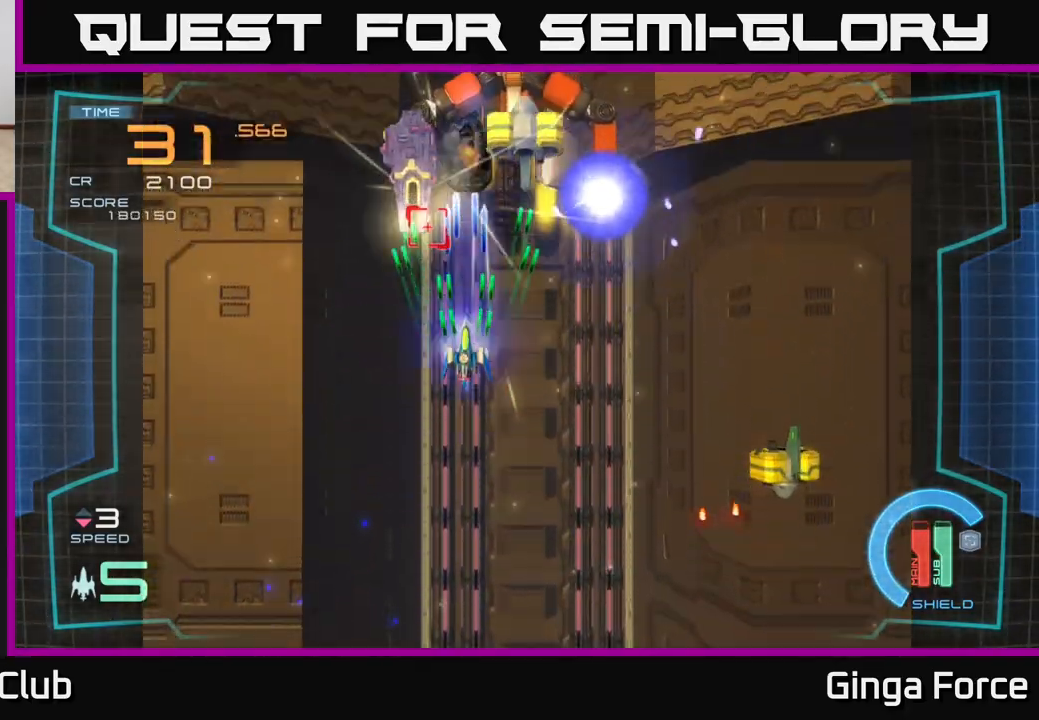
{"buttons": ["A", "X"], "left_stick": "center", "events": [[100, "left_stick", "left"], [200, "left_stick", "down"], [417, "left_stick", "center"]]}
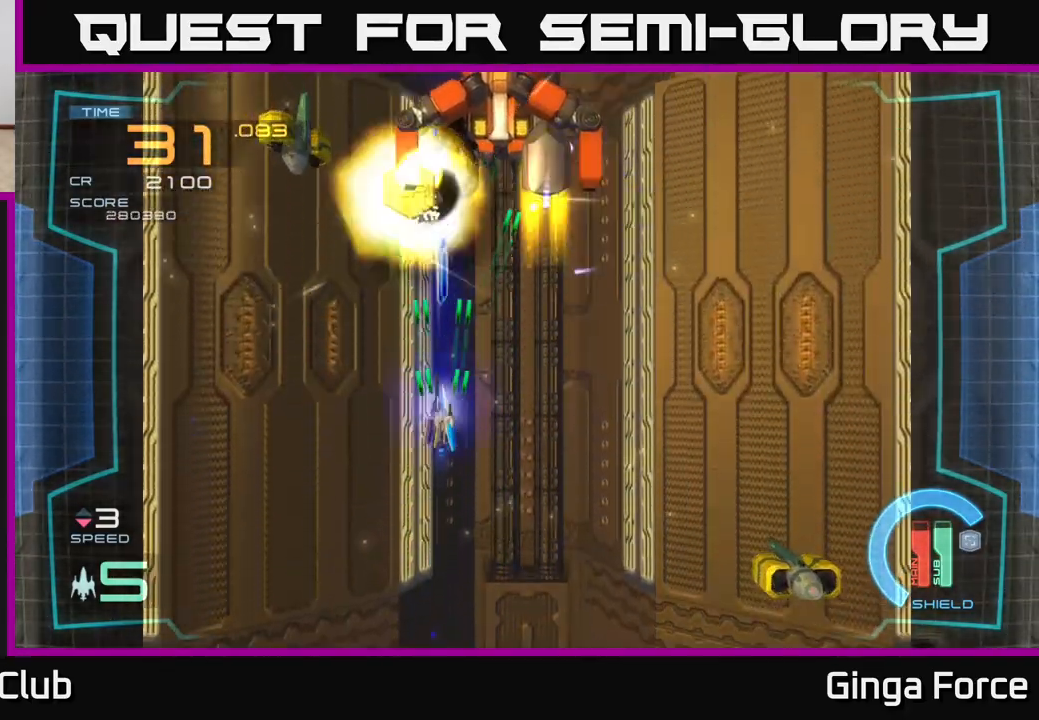
{"buttons": ["A", "X"], "left_stick": "down-left", "events": [[100, "left_stick", "up-left"], [267, "left_stick", "center"], [400, "left_stick", "down-left"]]}
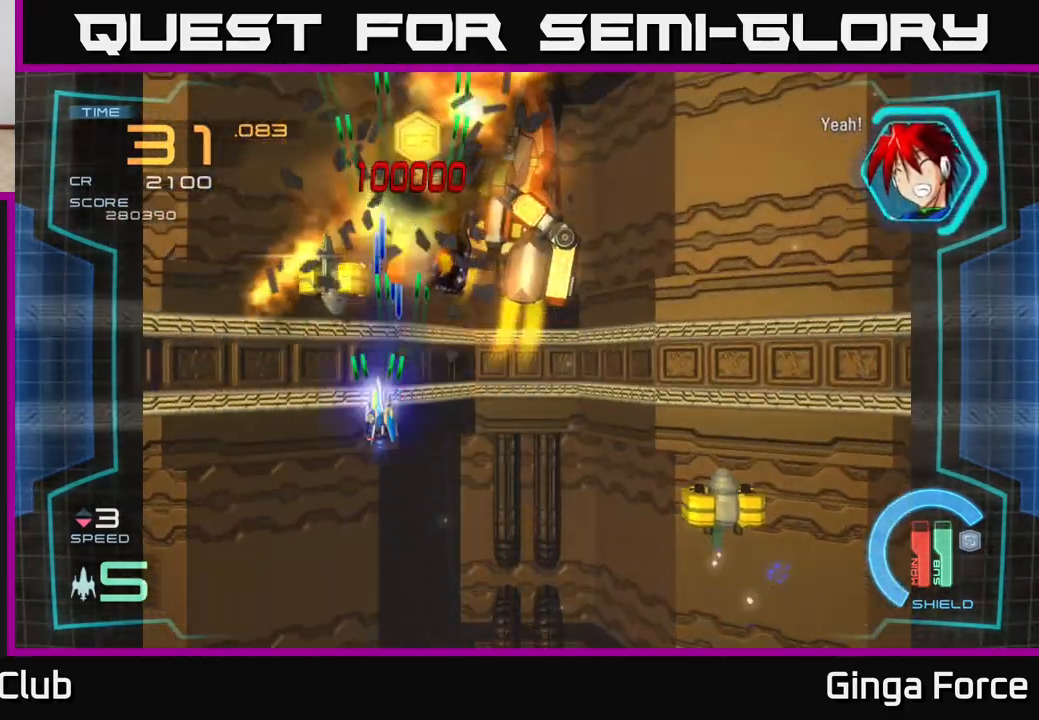
{"buttons": ["A", "X"], "left_stick": "right", "events": [[17, "left_stick", "down"], [183, "left_stick", "right"]]}
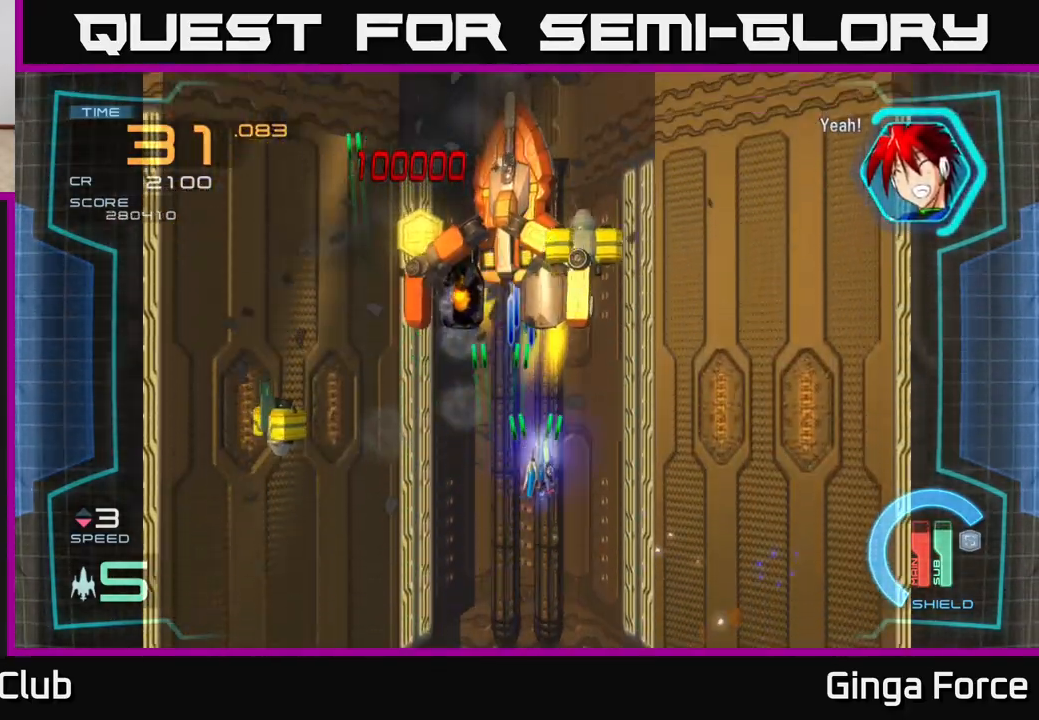
{"buttons": ["A", "X"], "left_stick": "down-left", "events": [[183, "left_stick", "up-left"], [250, "left_stick", "down-left"]]}
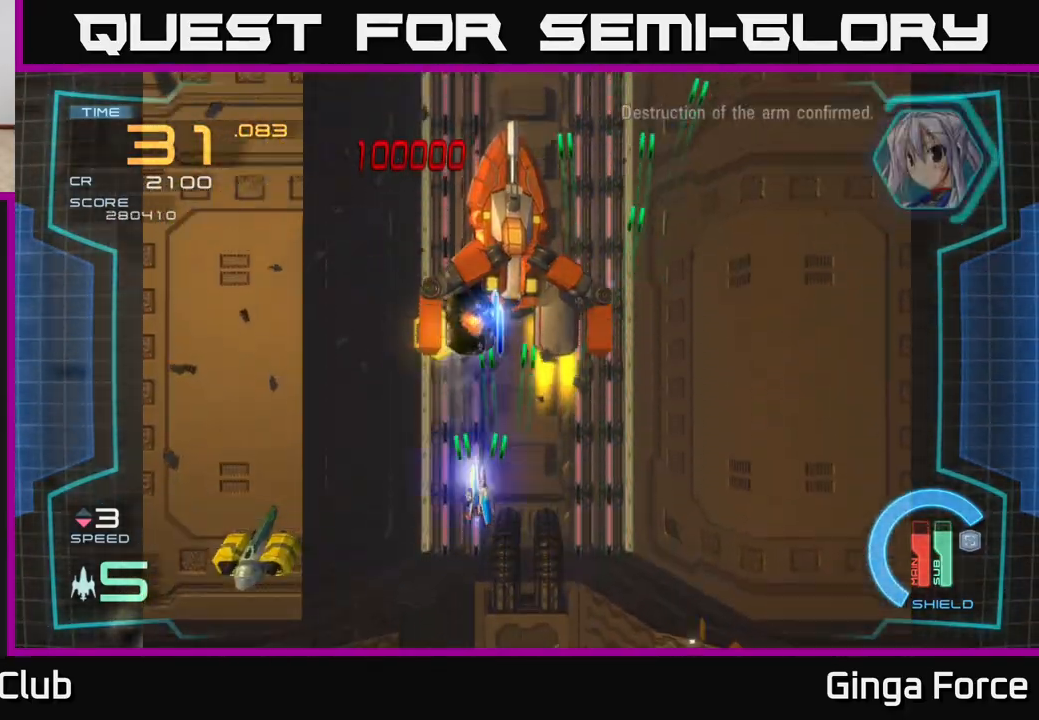
{"buttons": ["A"], "left_stick": "down", "events": [[50, "left_stick", "up-left"], [217, "X", "up"], [250, "left_stick", "right"], [383, "left_stick", "down"]]}
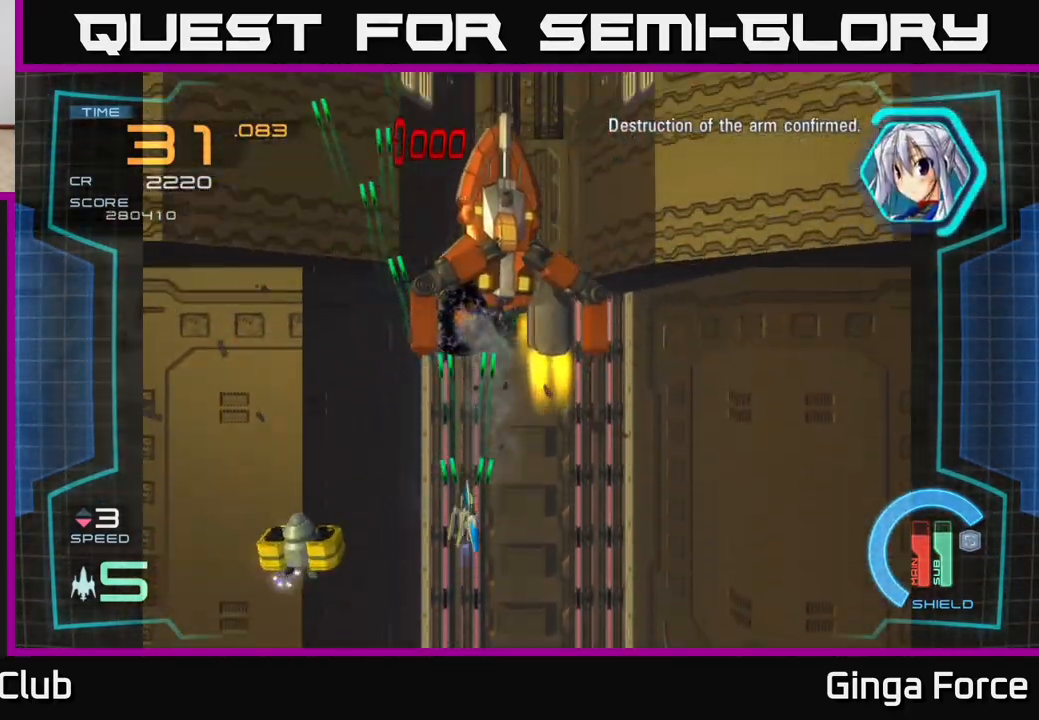
{"buttons": ["A", "X"], "left_stick": "up-right", "events": [[183, "left_stick", "down-left"], [233, "X", "down"], [333, "left_stick", "up-left"], [433, "left_stick", "up-right"]]}
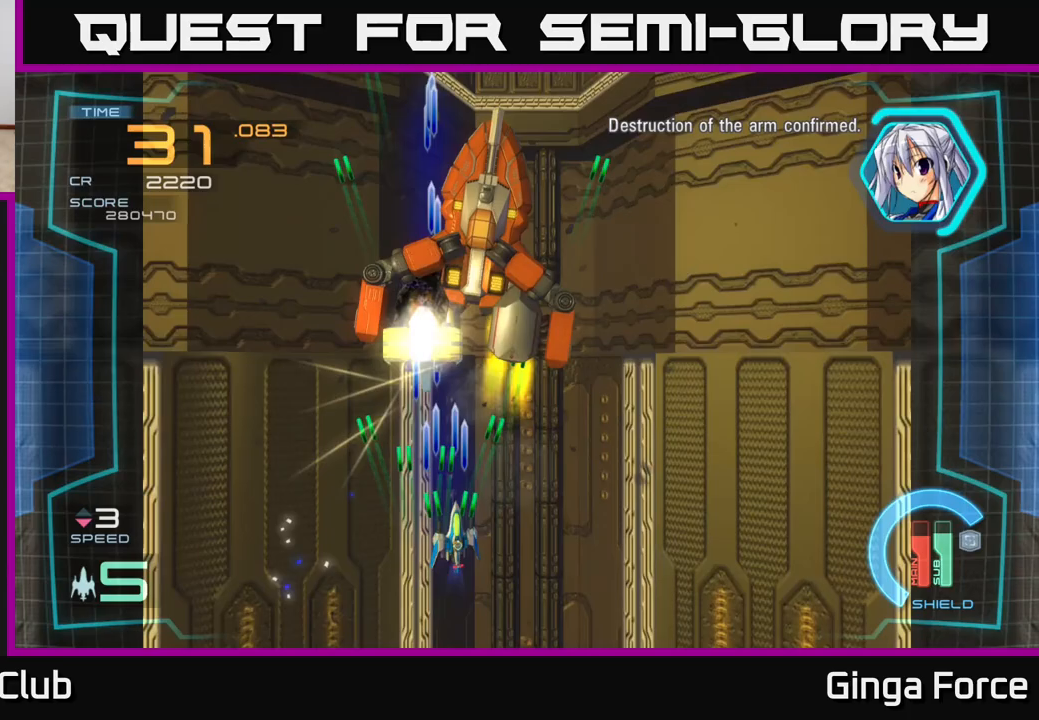
{"buttons": ["A"], "left_stick": "up-right", "events": [[317, "X", "up"]]}